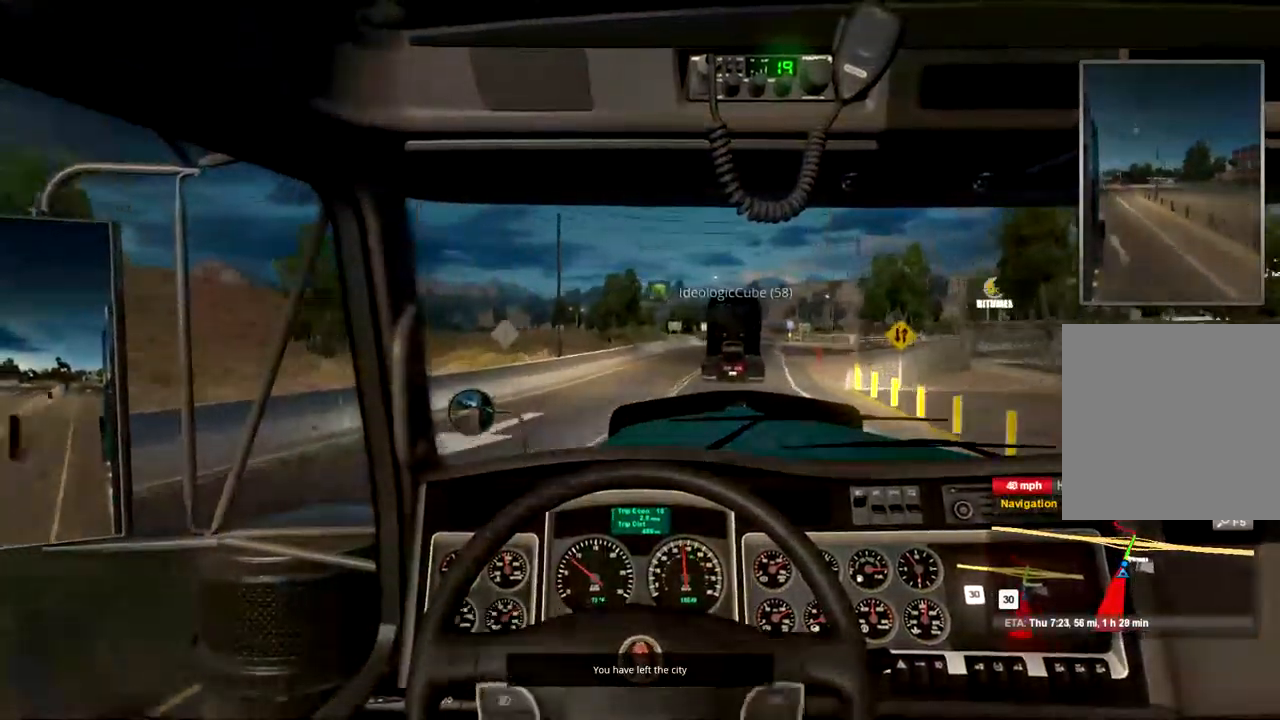
Gameplay with a controller (Xbox layout); each line is a JSON object with the inputs held at the frame after it. "events" lists button and stick changes between this image and that frame as [ms after this image, input, new state], when the widget could be followed in between. Not read: X.
{"buttons": ["R2"], "left_stick": "center", "right_stick": "center", "events": [[100, "R2", "down"]]}
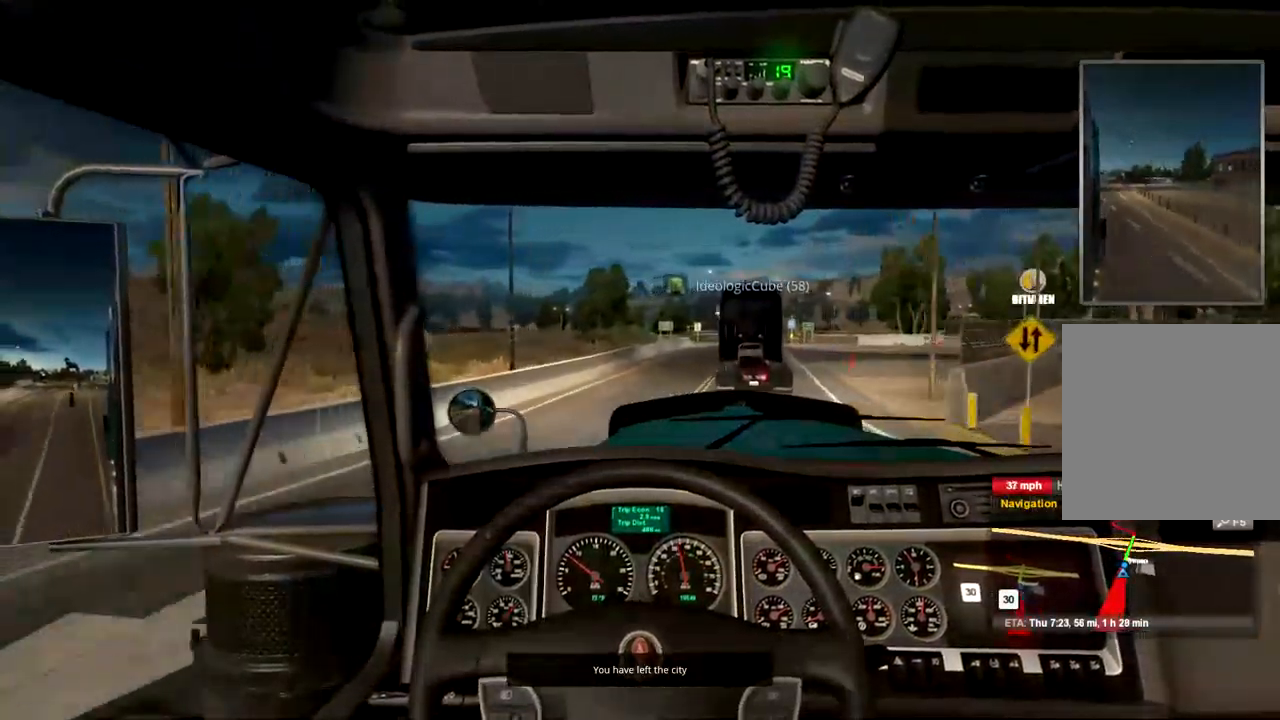
{"buttons": ["R2"], "left_stick": "center", "right_stick": "center", "events": []}
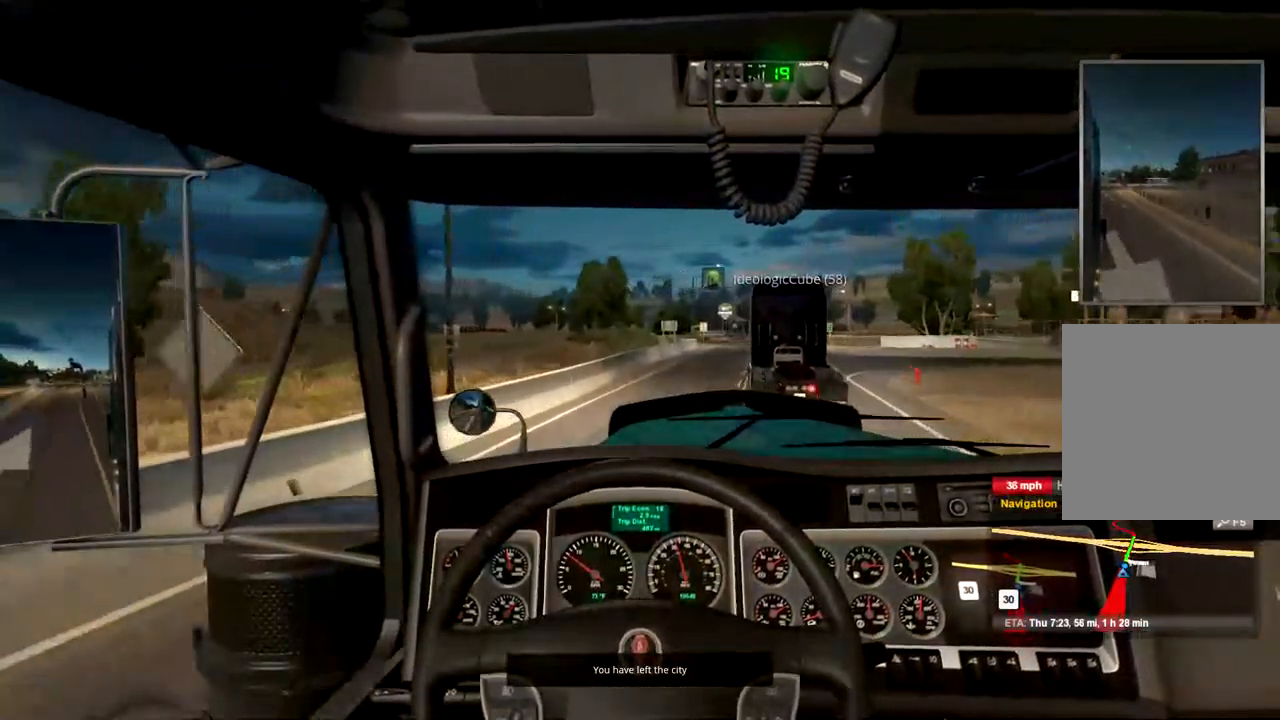
{"buttons": ["R2"], "left_stick": "center", "right_stick": "center", "events": []}
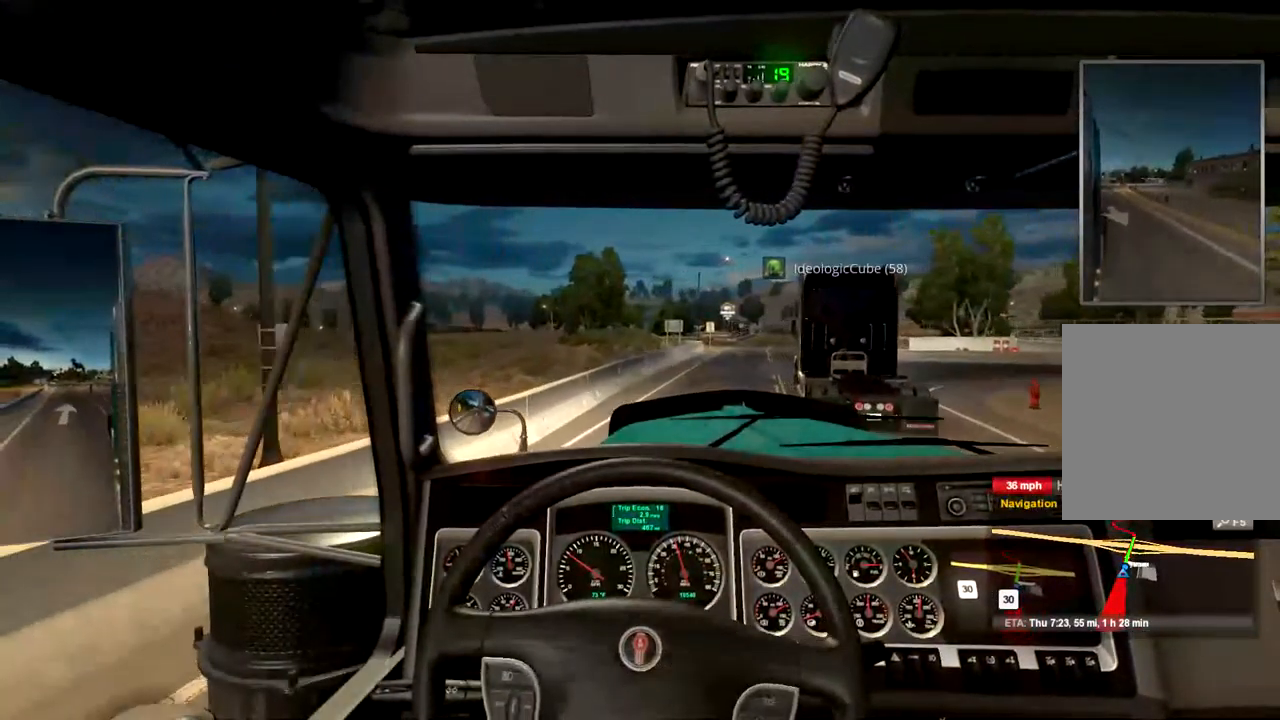
{"buttons": ["R2"], "left_stick": "center", "right_stick": "center", "events": [[100, "left_stick", "right"], [234, "left_stick", "center"]]}